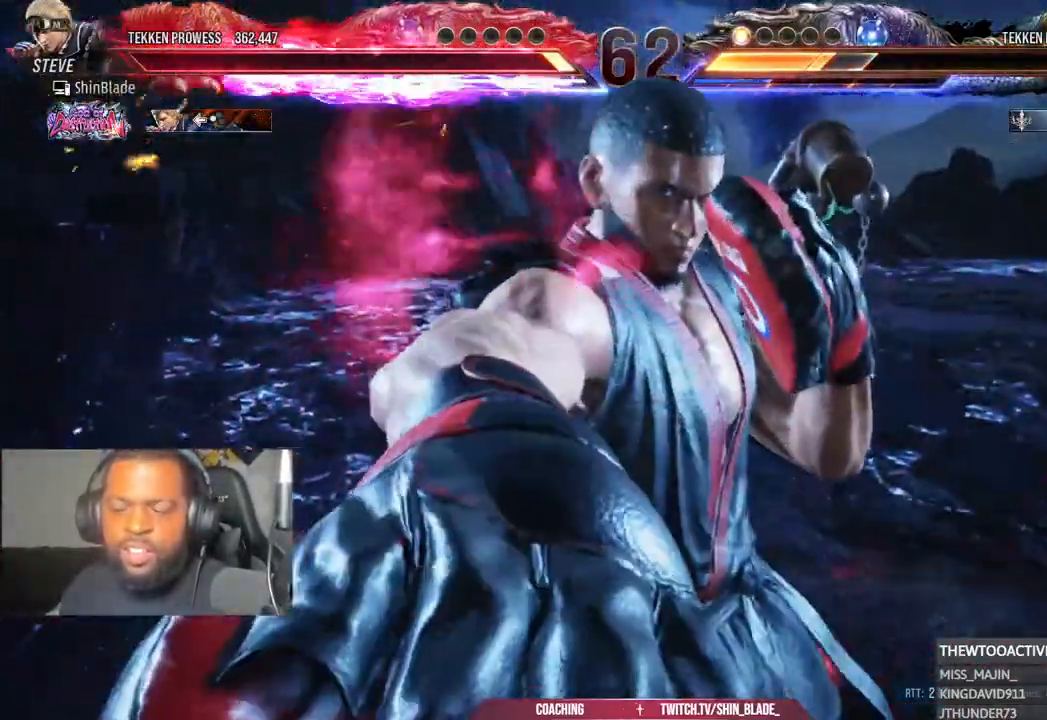
Gameplay with a controller (PlayStation layout); each line is a JSON object with the inputs held at the frame after it. "events" lists button and stick changes between this image and that frame as [ms after this image, input, new state], when the widget could be followed in between.
{"buttons": ["CROSS", "SQUARE", "TRIANGLE", "DPAD_LEFT"], "left_stick": "center", "right_stick": "center", "events": [[67, "right_stick", "center"], [483, "CROSS", "down"], [483, "DPAD_LEFT", "down"], [483, "SQUARE", "down"], [483, "TRIANGLE", "down"]]}
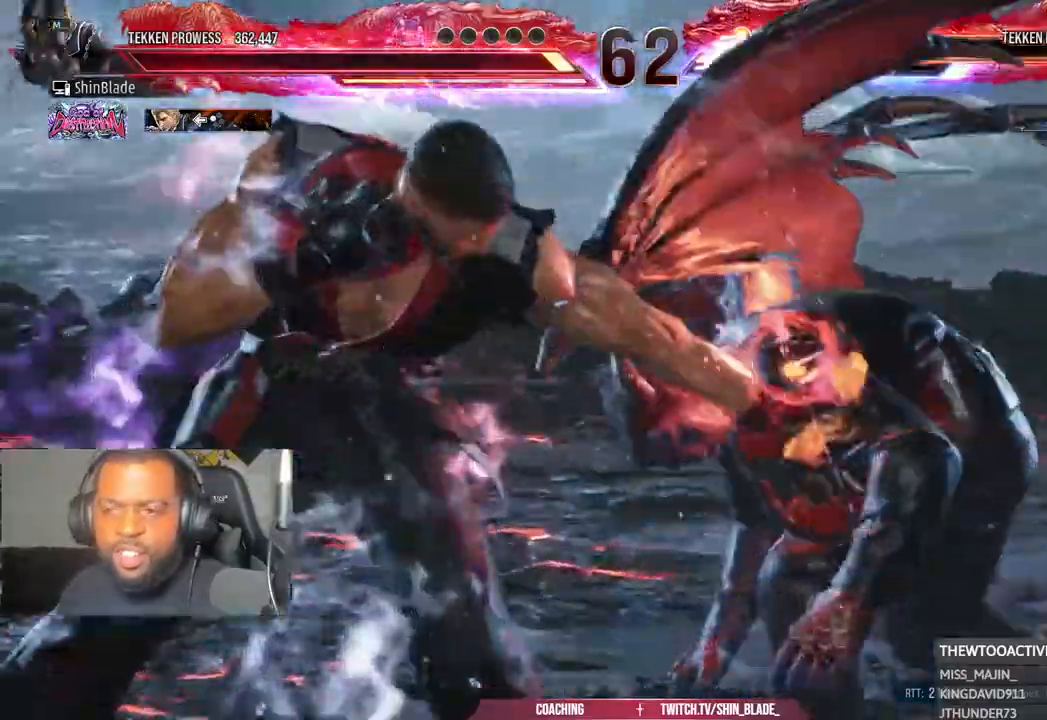
{"buttons": ["SQUARE"], "left_stick": "center", "right_stick": "center", "events": [[33, "CROSS", "up"], [83, "SQUARE", "up"], [83, "TRIANGLE", "up"], [100, "R1", "down"], [150, "SQUARE", "down"], [150, "TRIANGLE", "down"], [217, "SQUARE", "up"], [233, "TRIANGLE", "up"], [267, "DPAD_LEFT", "up"], [333, "R1", "up"], [333, "SQUARE", "down"], [433, "SQUARE", "up"], [483, "SQUARE", "down"]]}
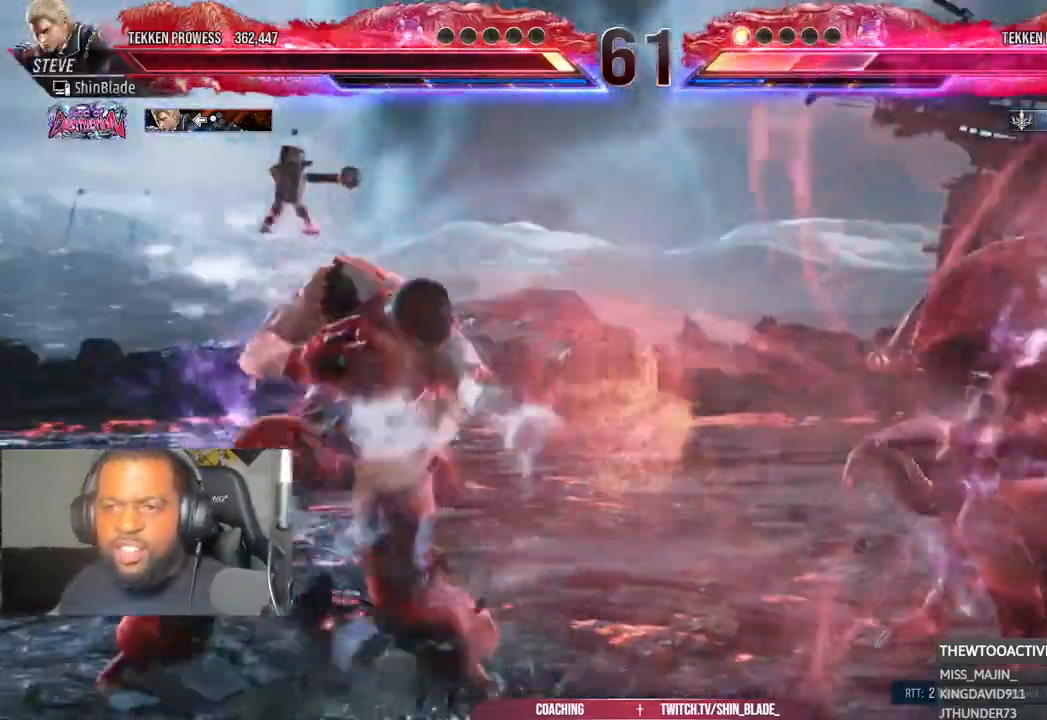
{"buttons": ["DPAD_UP"], "left_stick": "center", "right_stick": "center", "events": [[100, "SQUARE", "up"], [283, "DPAD_UP", "down"], [350, "DPAD_UP", "up"], [433, "DPAD_UP", "down"]]}
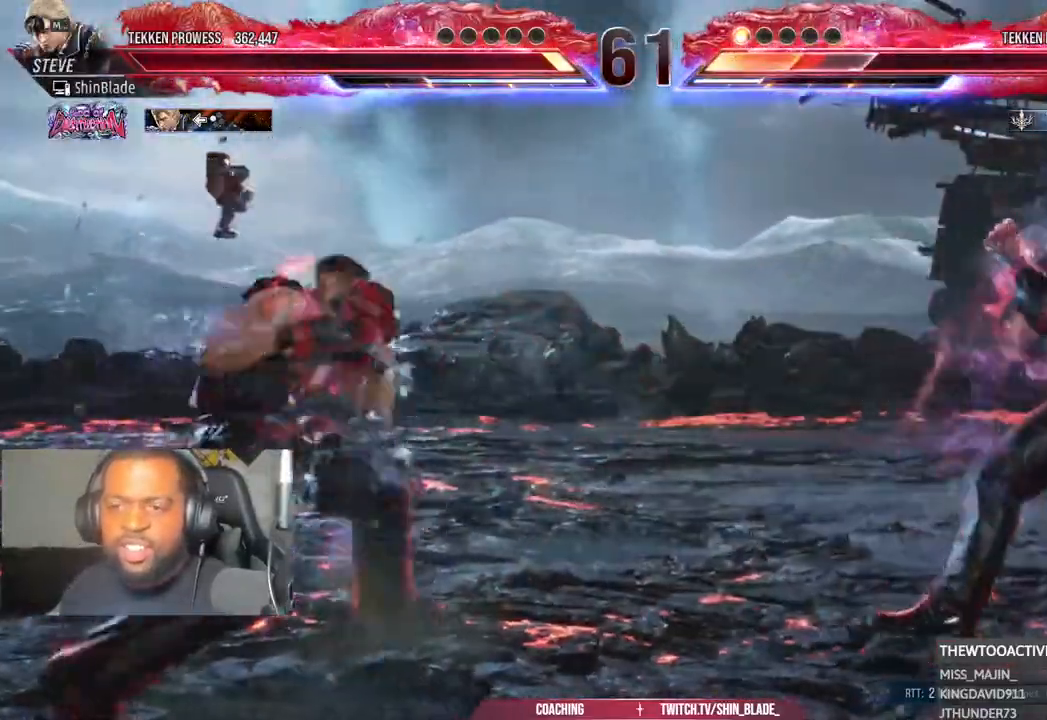
{"buttons": [], "left_stick": "center", "right_stick": "center", "events": [[200, "DPAD_UP", "up"], [433, "DPAD_RIGHT", "down"], [500, "DPAD_RIGHT", "up"]]}
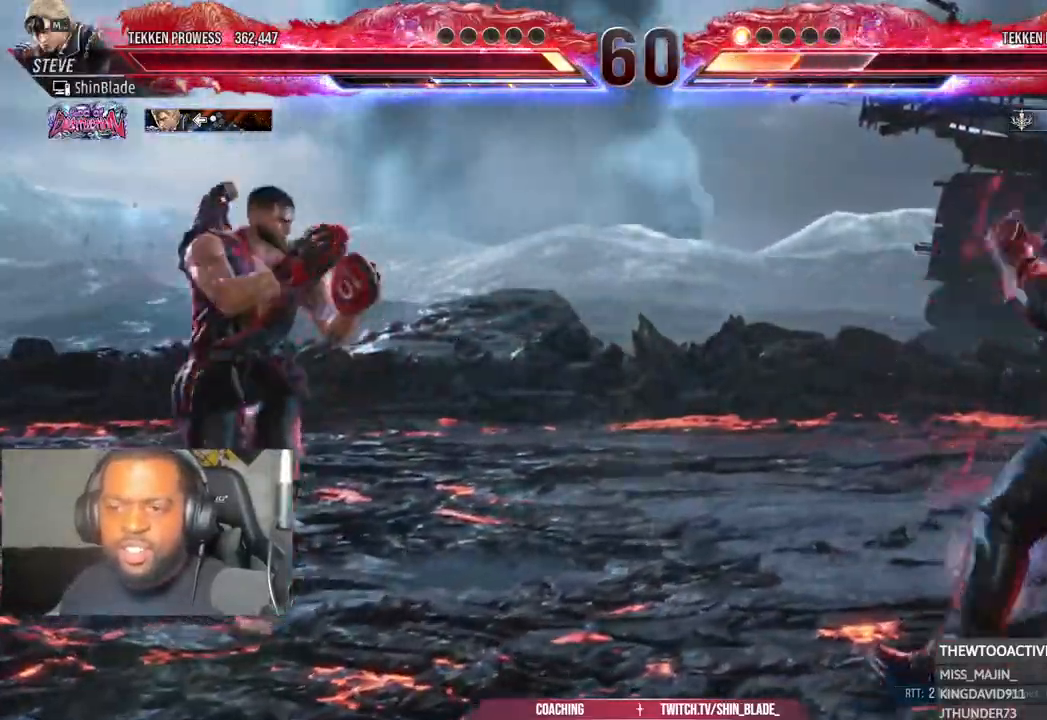
{"buttons": ["DPAD_RIGHT"], "left_stick": "center", "right_stick": "center", "events": [[50, "DPAD_RIGHT", "down"], [233, "DPAD_RIGHT", "up"], [267, "SQUARE", "down"], [267, "TRIANGLE", "down"], [350, "SQUARE", "up"], [400, "DPAD_RIGHT", "down"], [400, "TRIANGLE", "up"]]}
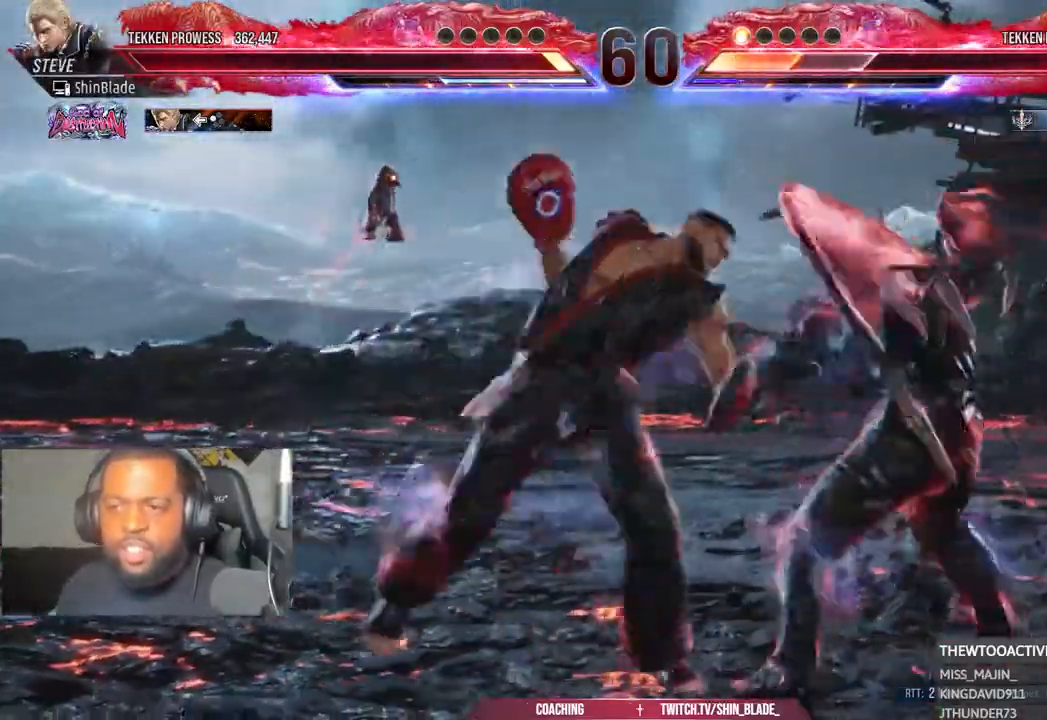
{"buttons": ["DPAD_RIGHT"], "left_stick": "center", "right_stick": "center", "events": [[150, "SQUARE", "down"], [150, "TRIANGLE", "down"], [217, "SQUARE", "up"], [217, "TRIANGLE", "up"], [317, "SQUARE", "down"], [317, "TRIANGLE", "down"], [383, "SQUARE", "up"], [400, "TRIANGLE", "up"]]}
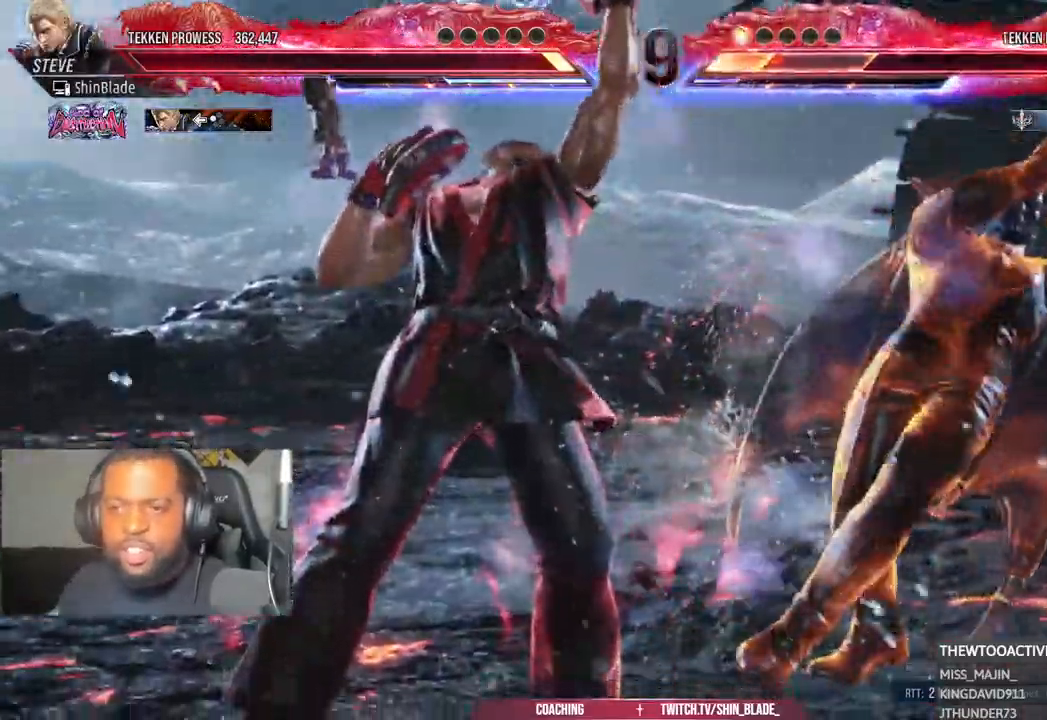
{"buttons": ["DPAD_RIGHT"], "left_stick": "center", "right_stick": "center", "events": [[150, "SQUARE", "down"], [150, "TRIANGLE", "down"], [217, "TRIANGLE", "up"], [233, "SQUARE", "up"], [283, "DPAD_RIGHT", "up"], [300, "SQUARE", "down"], [483, "DPAD_RIGHT", "down"], [500, "SQUARE", "up"]]}
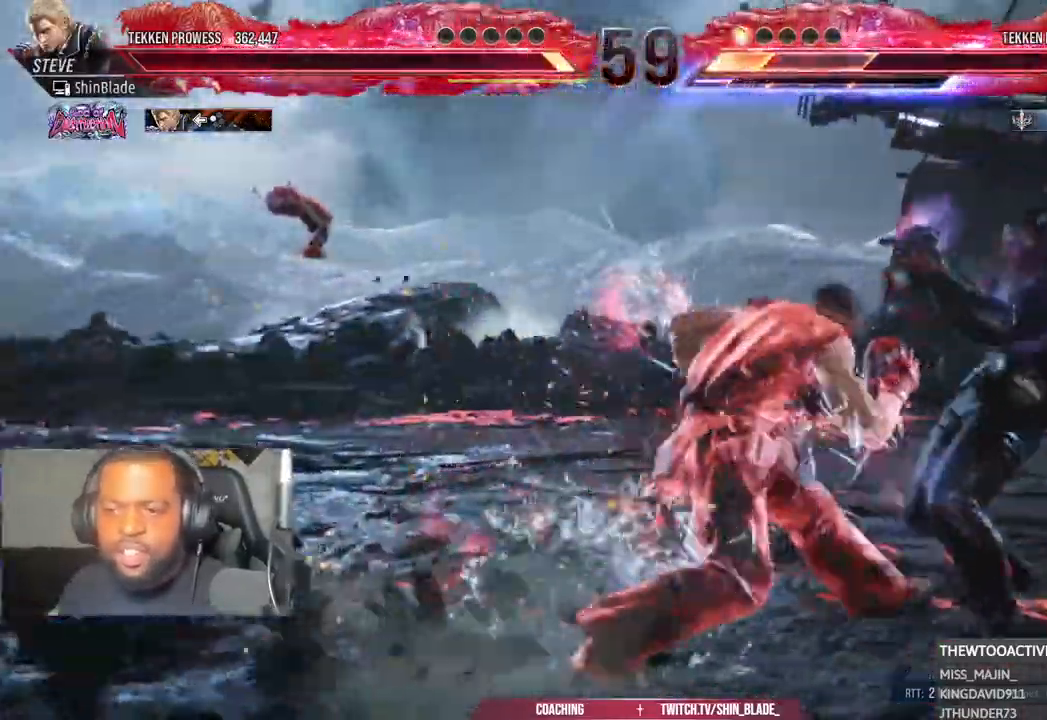
{"buttons": ["SQUARE"], "left_stick": "center", "right_stick": "center"}
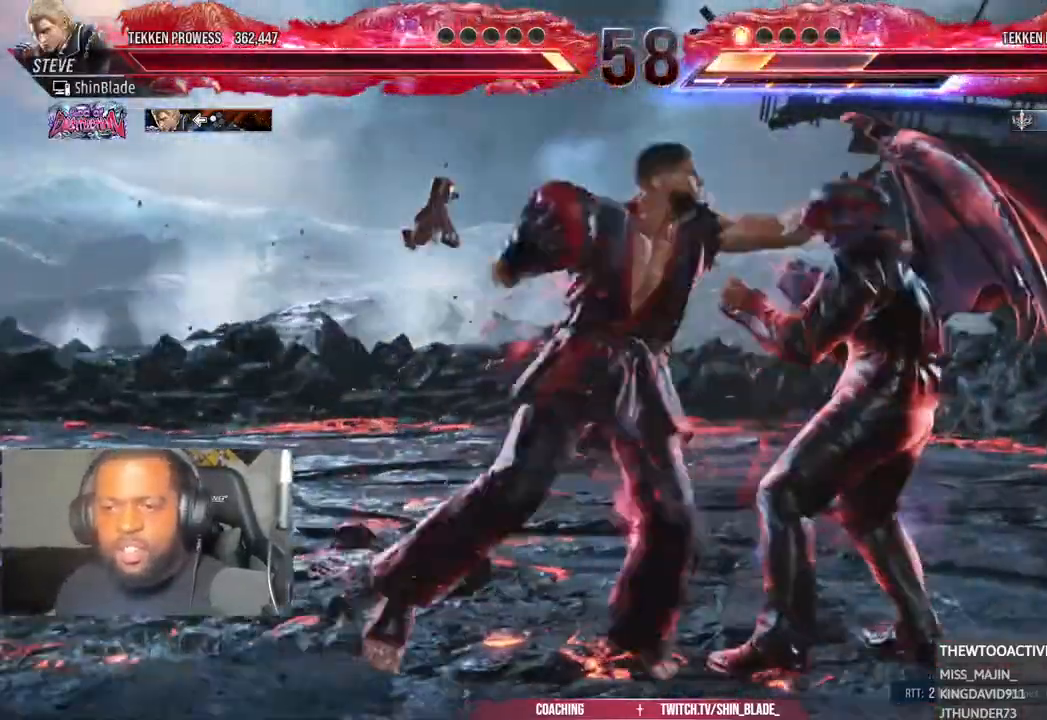
{"buttons": [], "left_stick": "center", "right_stick": "center", "events": [[367, "SQUARE", "up"]]}
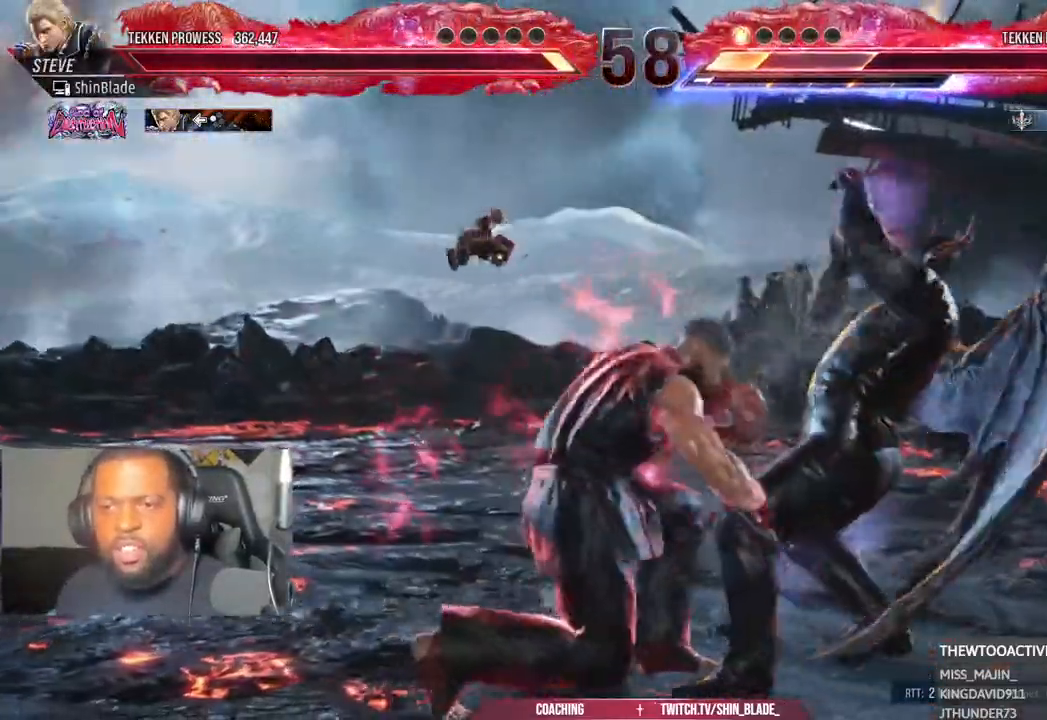
{"buttons": ["TRIANGLE", "DPAD_LEFT"], "left_stick": "center", "right_stick": "center"}
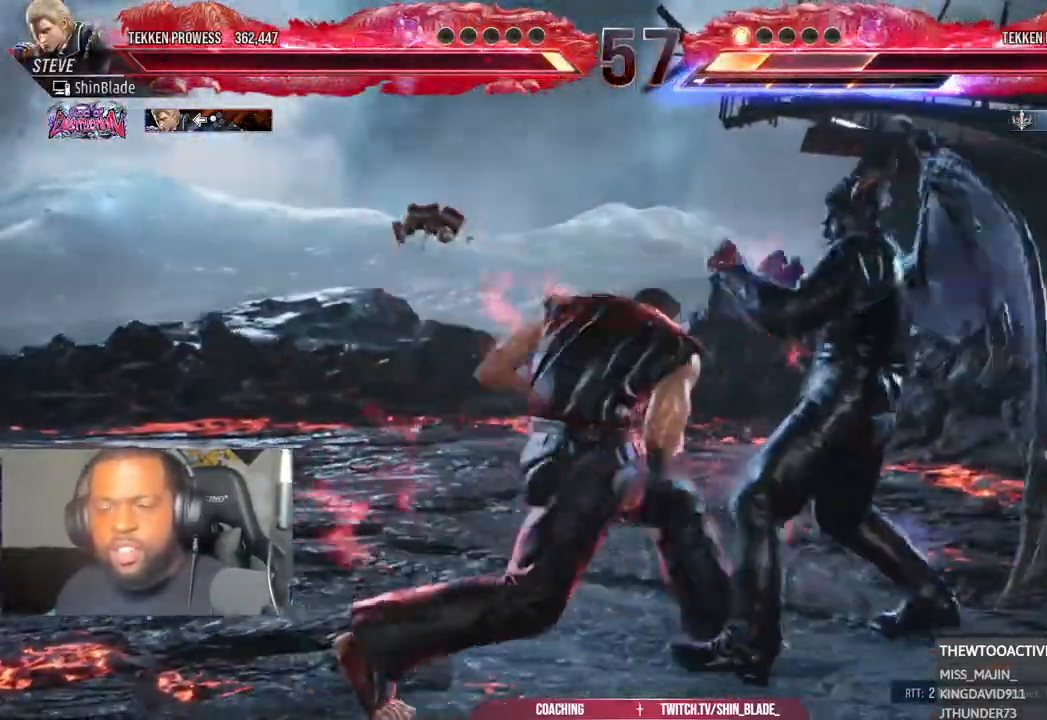
{"buttons": ["TRIANGLE", "L1", "R1", "DPAD_LEFT"], "left_stick": "center", "right_stick": "center", "events": [[17, "TRIANGLE", "up"], [33, "SQUARE", "down"], [117, "SQUARE", "up"], [283, "L1", "down"], [317, "R1", "down"], [433, "TRIANGLE", "down"]]}
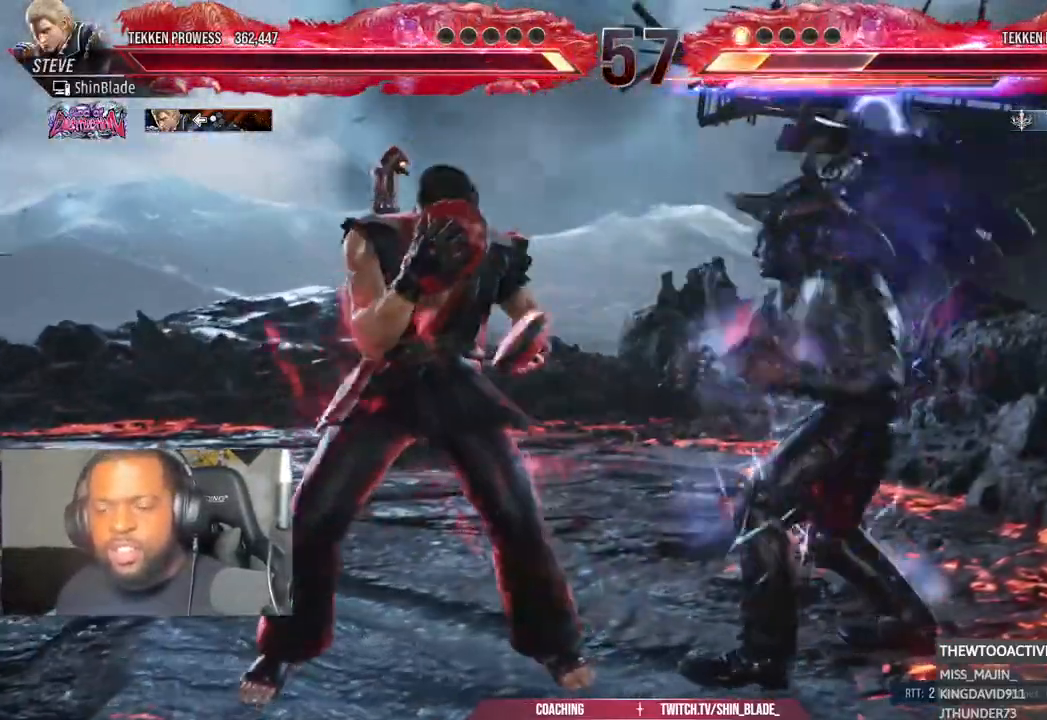
{"buttons": ["DPAD_LEFT"], "left_stick": "center", "right_stick": "center", "events": [[17, "TRIANGLE", "up"], [67, "L1", "up"], [83, "TRIANGLE", "down"], [100, "R1", "up"], [200, "SQUARE", "down"], [200, "TRIANGLE", "up"], [267, "TRIANGLE", "down"], [283, "SQUARE", "up"], [383, "SQUARE", "down"], [383, "TRIANGLE", "up"], [467, "SQUARE", "up"]]}
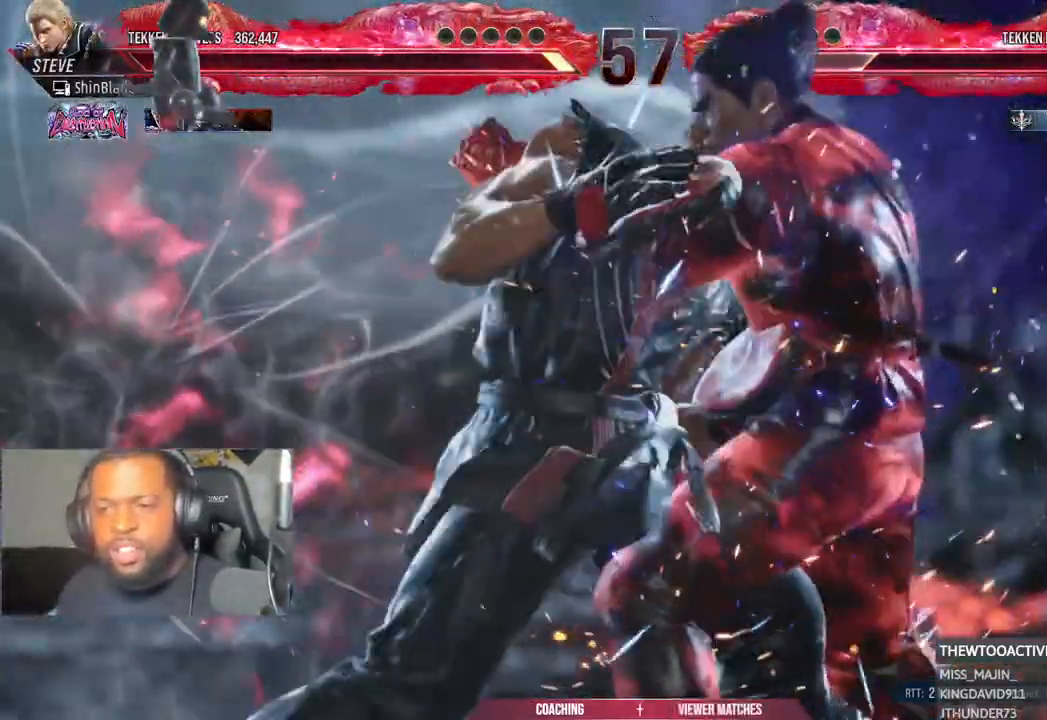
{"buttons": [], "left_stick": "up-right", "right_stick": "center", "events": [[67, "right_stick", "up-right"], [350, "SQUARE", "down"], [350, "TRIANGLE", "down"], [367, "DPAD_LEFT", "up"], [417, "right_stick", "center"], [433, "SQUARE", "up"], [433, "TRIANGLE", "up"], [433, "left_stick", "up-right"]]}
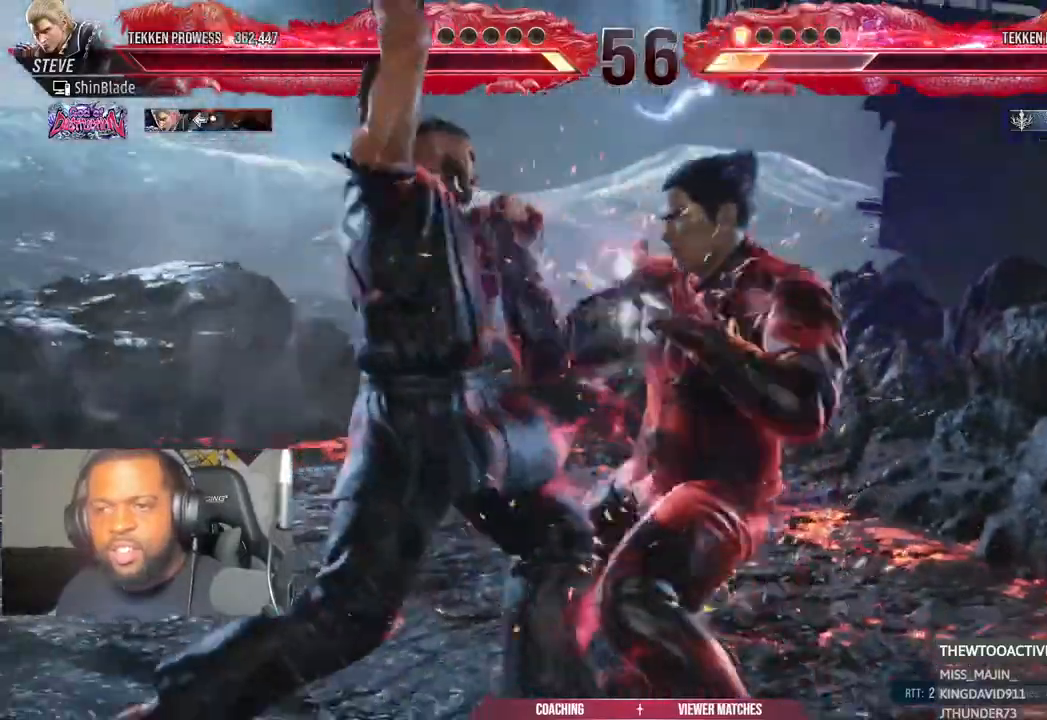
{"buttons": [], "left_stick": "center", "right_stick": "right"}
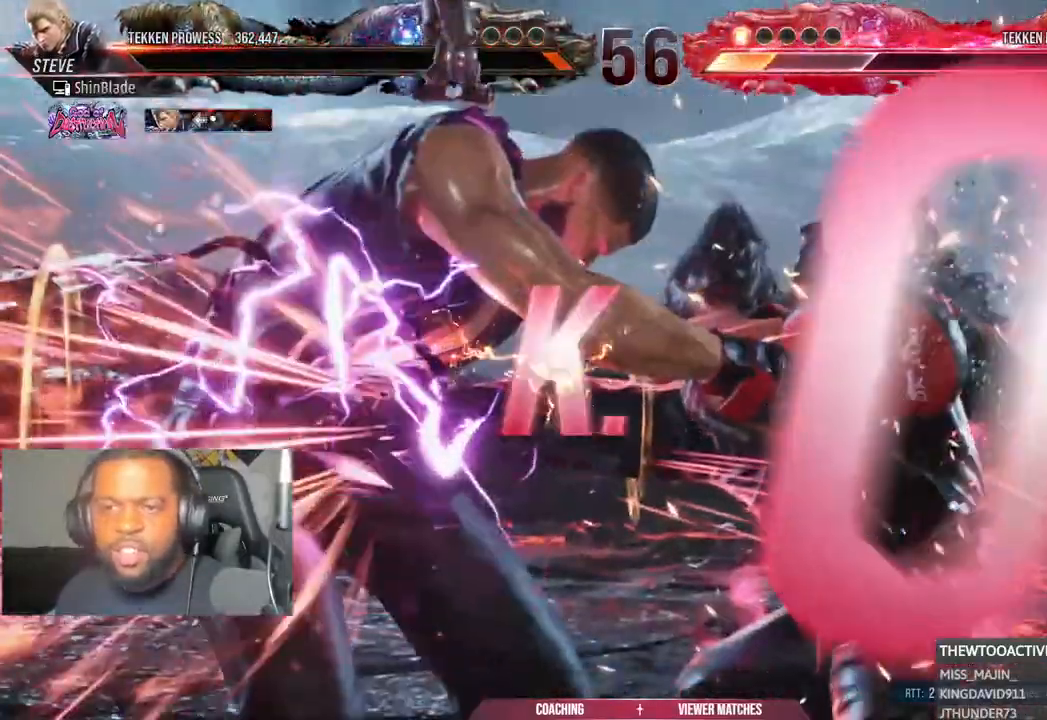
{"buttons": ["TRIANGLE"], "left_stick": "center", "right_stick": "center", "events": [[50, "TRIANGLE", "down"], [100, "SQUARE", "down"], [150, "right_stick", "center"], [217, "SQUARE", "up"], [250, "right_stick", "right"], [350, "SQUARE", "down"], [350, "TRIANGLE", "up"], [350, "right_stick", "center"], [433, "SQUARE", "up"], [433, "TRIANGLE", "down"]]}
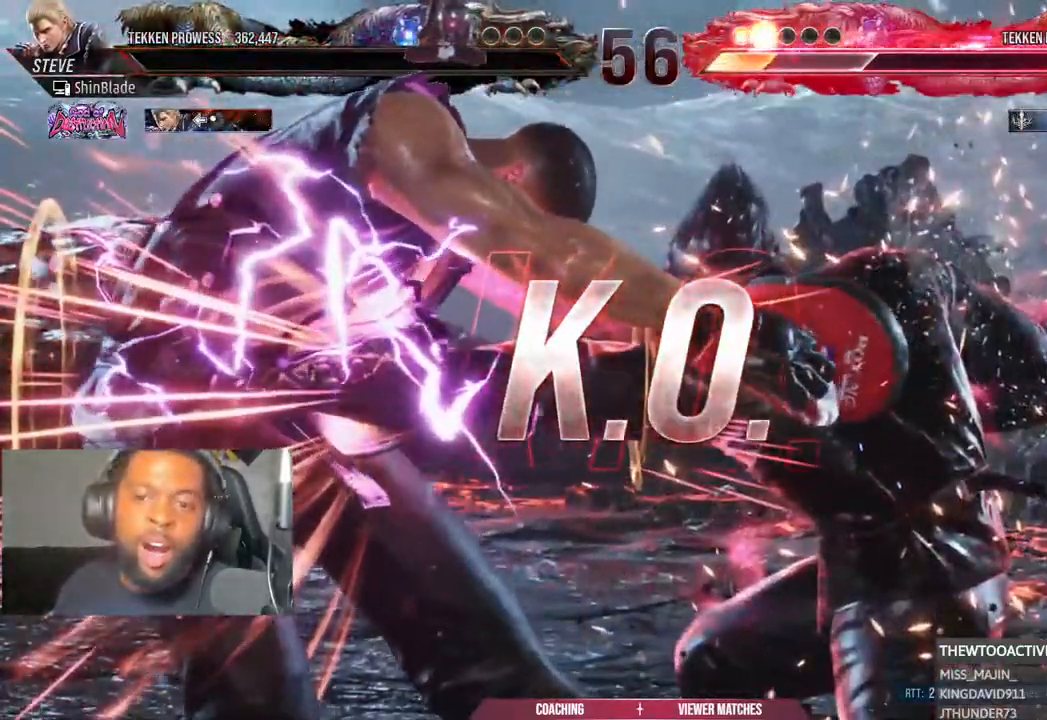
{"buttons": [], "left_stick": "center", "right_stick": "center", "events": [[33, "SQUARE", "down"], [33, "TRIANGLE", "up"], [117, "SQUARE", "up"], [117, "TRIANGLE", "down"], [233, "SQUARE", "down"], [317, "SQUARE", "up"], [467, "TRIANGLE", "up"]]}
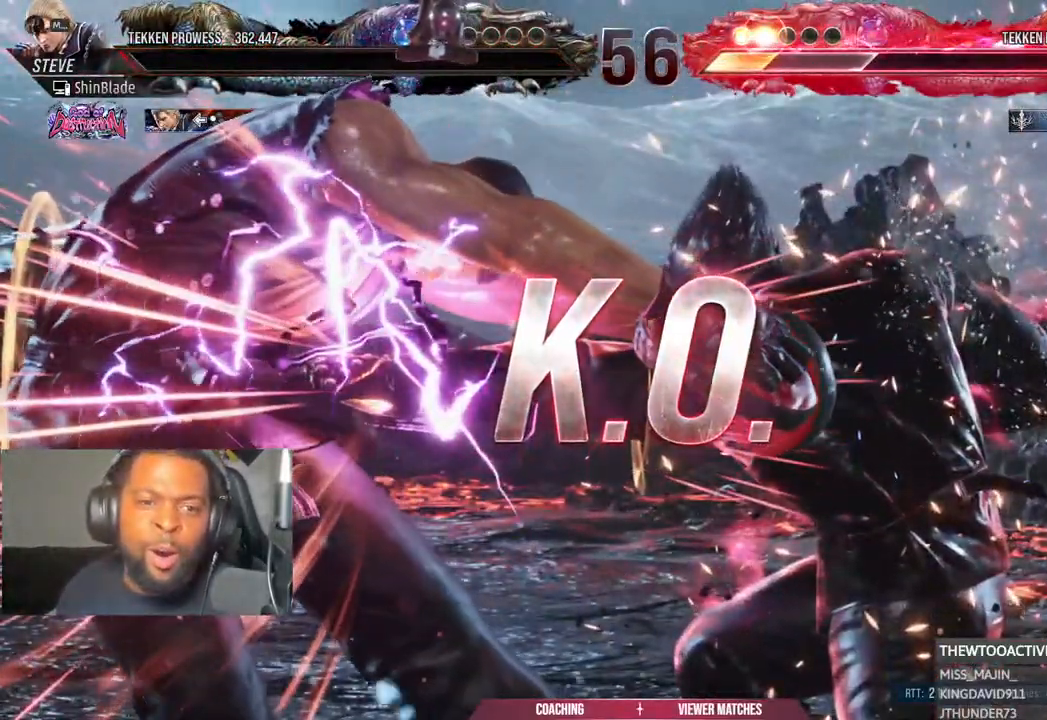
{"buttons": ["L1"], "left_stick": "center", "right_stick": "center", "events": [[183, "SQUARE", "down"], [300, "SQUARE", "up"], [433, "L1", "down"]]}
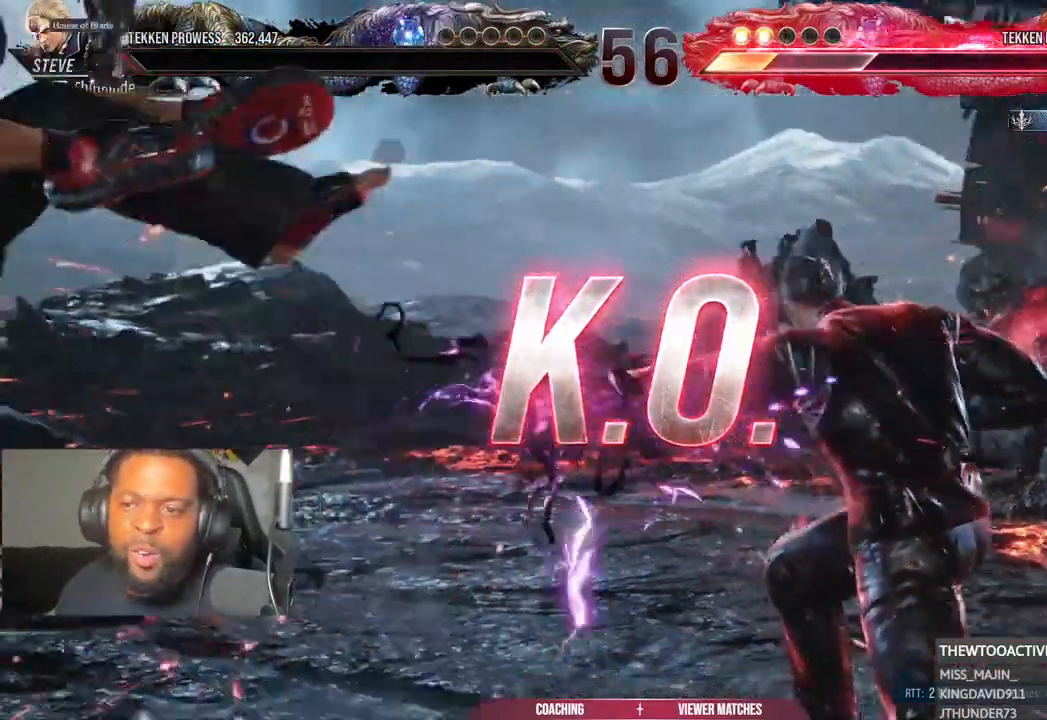
{"buttons": [], "left_stick": "center", "right_stick": "center", "events": [[17, "L1", "up"]]}
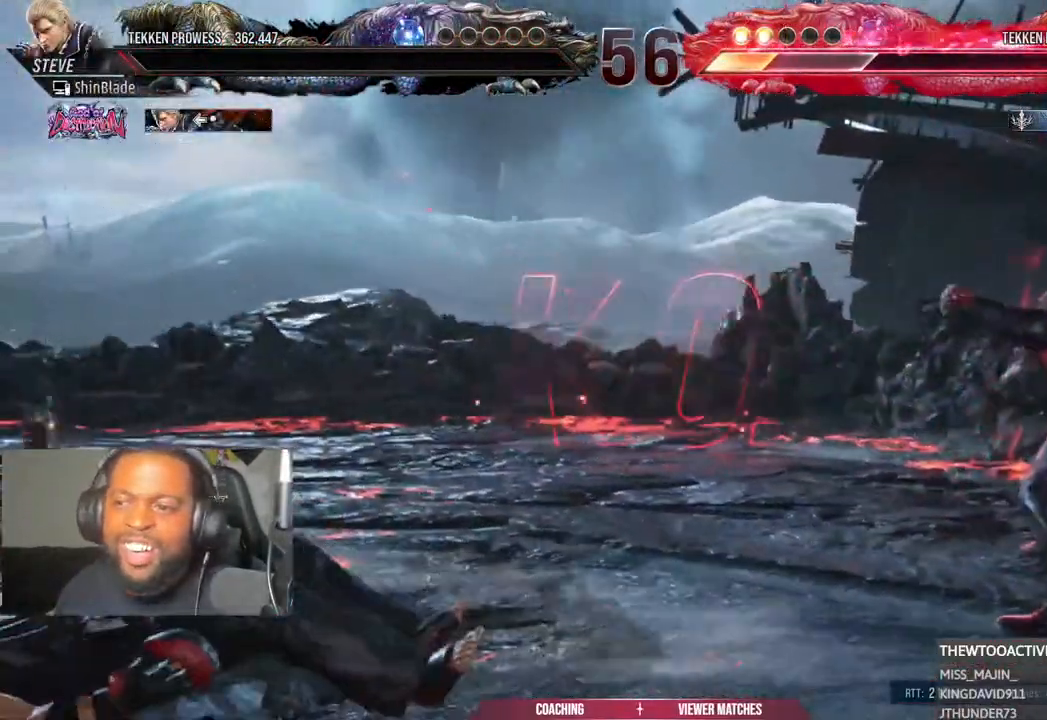
{"buttons": [], "left_stick": "center", "right_stick": "center", "events": []}
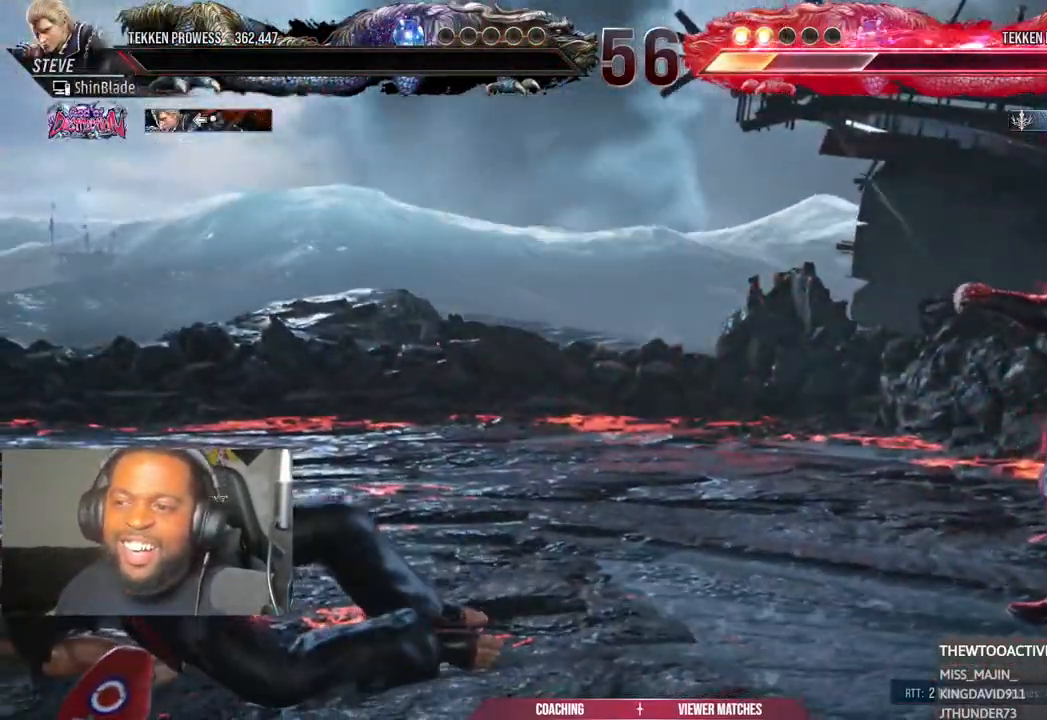
{"buttons": [], "left_stick": "center", "right_stick": "center", "events": []}
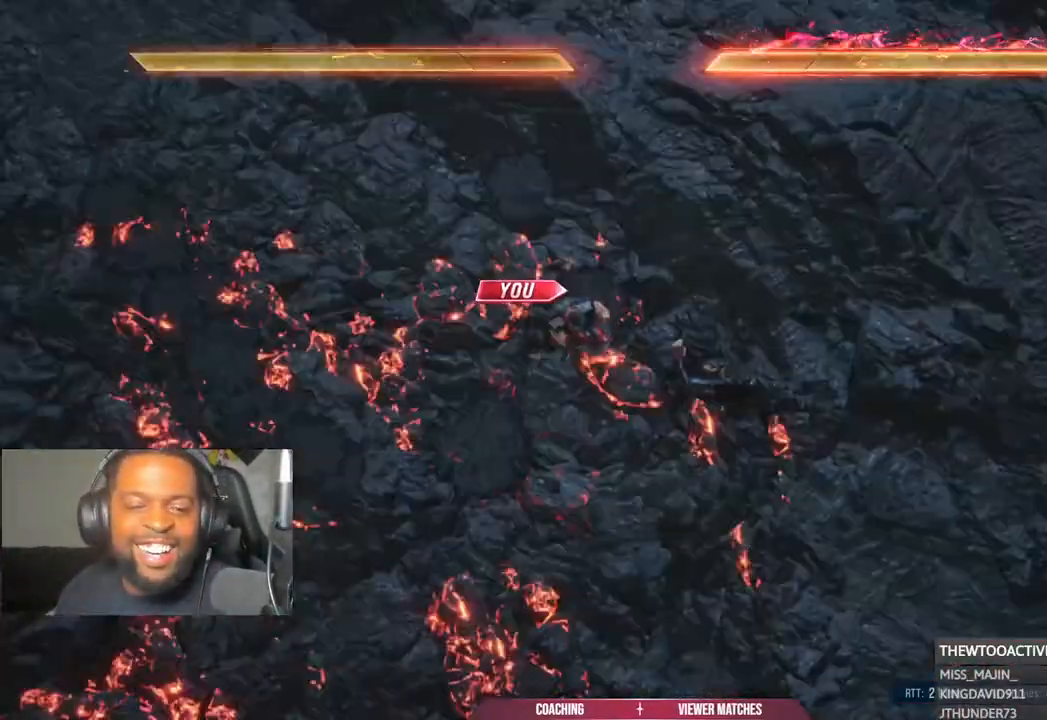
{"buttons": [], "left_stick": "center", "right_stick": "center", "events": []}
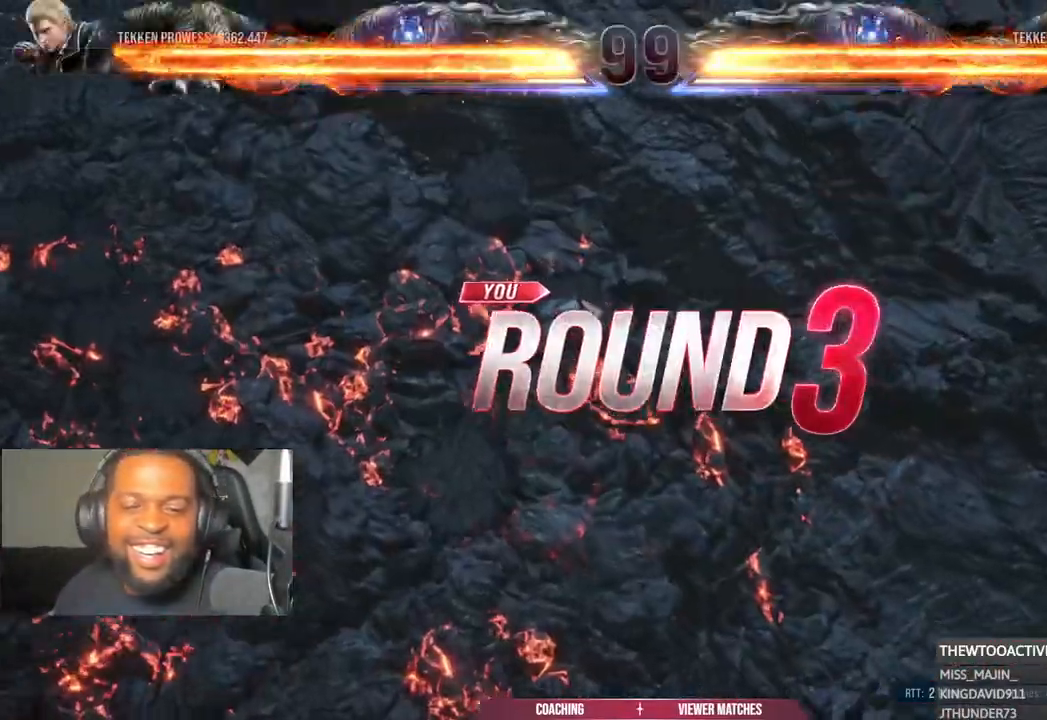
{"buttons": [], "left_stick": "center", "right_stick": "center", "events": []}
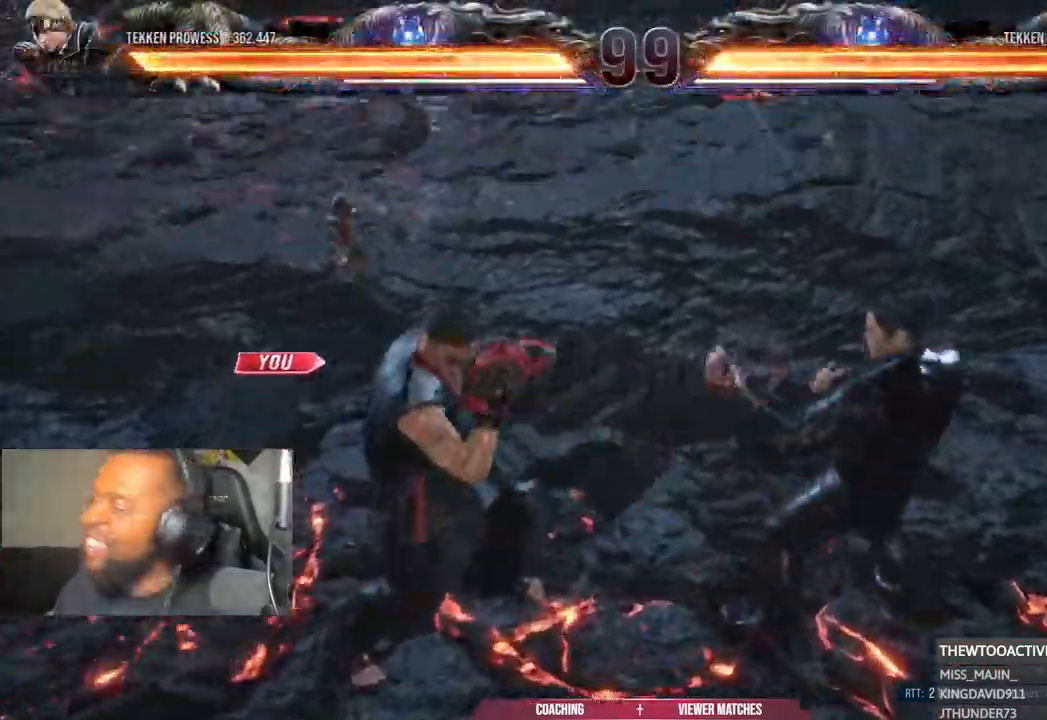
{"buttons": [], "left_stick": "center", "right_stick": "center", "events": []}
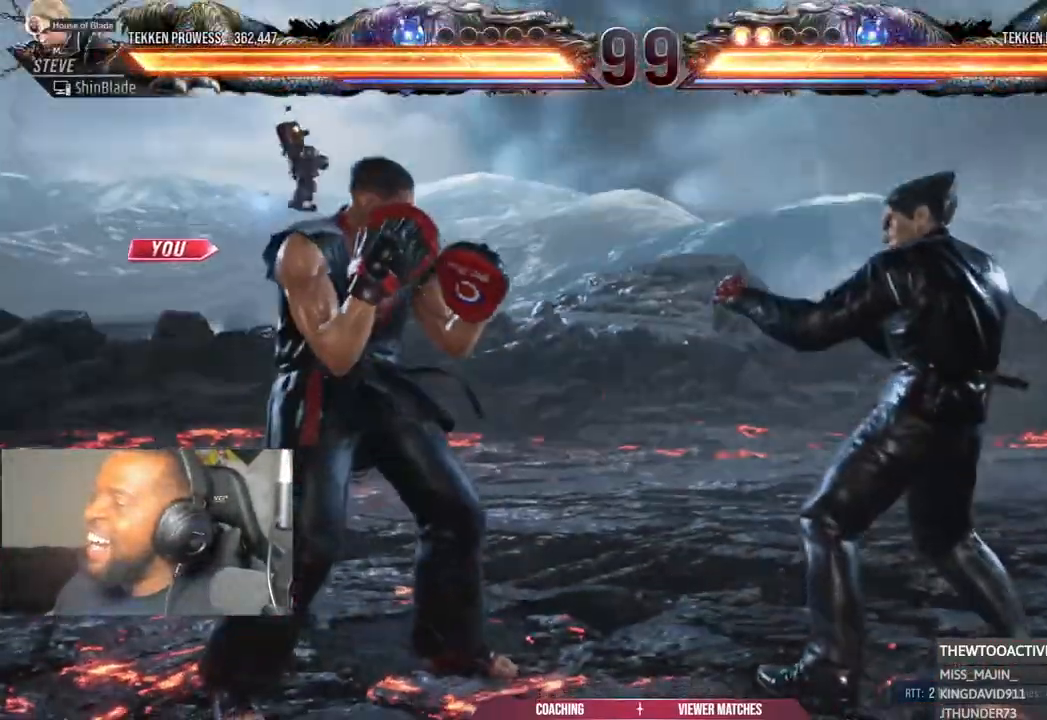
{"buttons": [], "left_stick": "center", "right_stick": "center", "events": []}
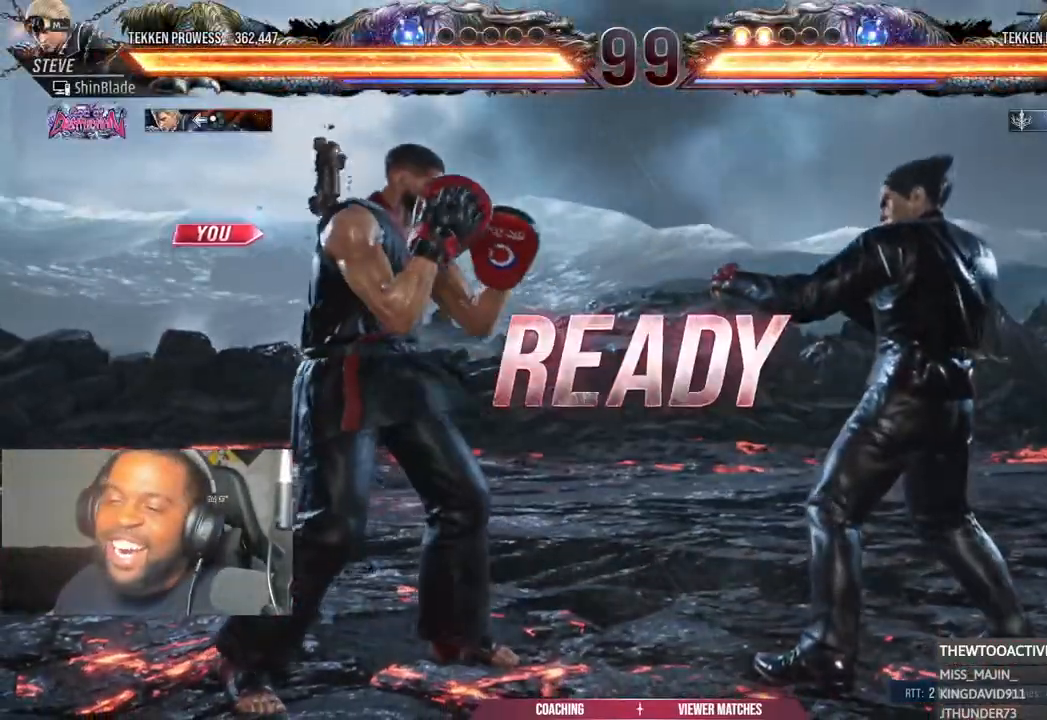
{"buttons": [], "left_stick": "center", "right_stick": "center", "events": []}
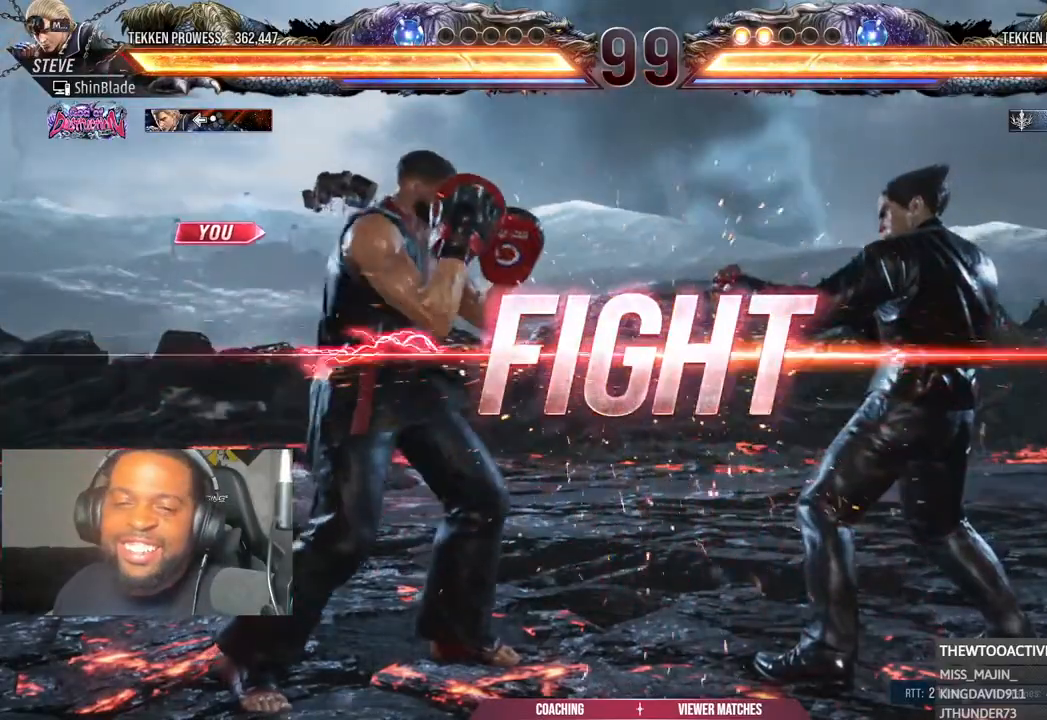
{"buttons": ["DPAD_LEFT"], "left_stick": "center", "right_stick": "center", "events": [[200, "DPAD_LEFT", "down"], [333, "DPAD_LEFT", "up"], [367, "DPAD_LEFT", "down"]]}
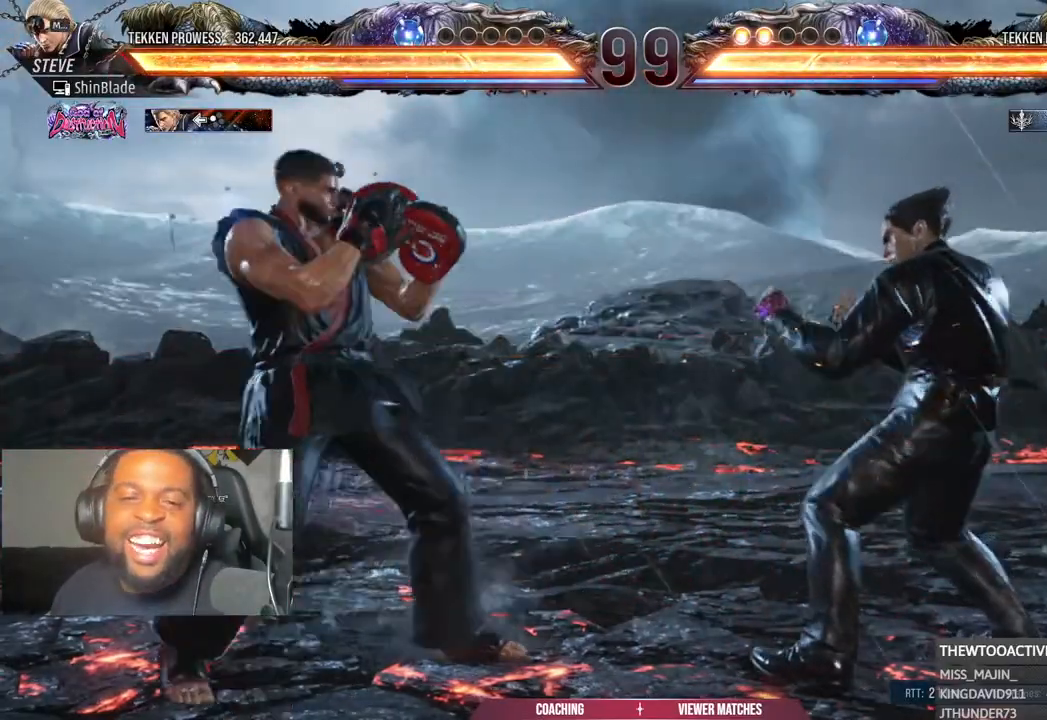
{"buttons": ["DPAD_LEFT"], "left_stick": "center", "right_stick": "center", "events": [[17, "DPAD_DOWN", "down"], [83, "DPAD_DOWN", "up"], [133, "DPAD_LEFT", "up"], [183, "DPAD_LEFT", "down"], [333, "DPAD_DOWN", "down"], [417, "DPAD_DOWN", "up"], [450, "DPAD_LEFT", "up"], [500, "DPAD_LEFT", "down"]]}
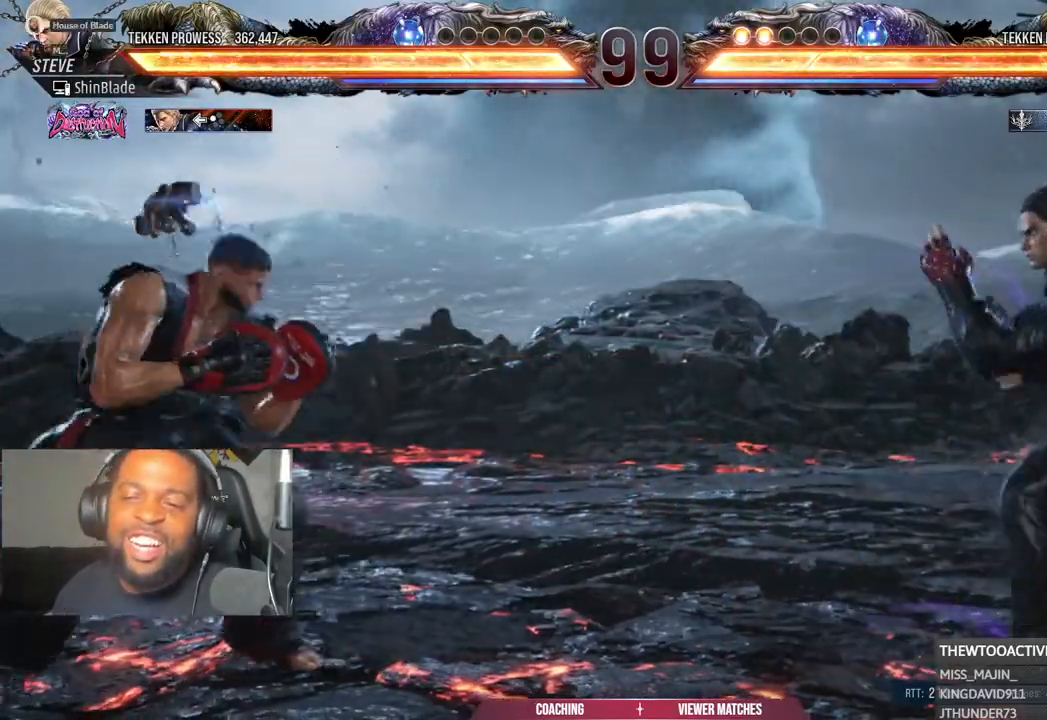
{"buttons": ["DPAD_DOWN", "DPAD_LEFT"], "left_stick": "center", "right_stick": "center", "events": [[117, "DPAD_DOWN", "down"], [233, "DPAD_DOWN", "up"], [267, "DPAD_LEFT", "up"], [333, "DPAD_LEFT", "down"], [450, "DPAD_DOWN", "down"]]}
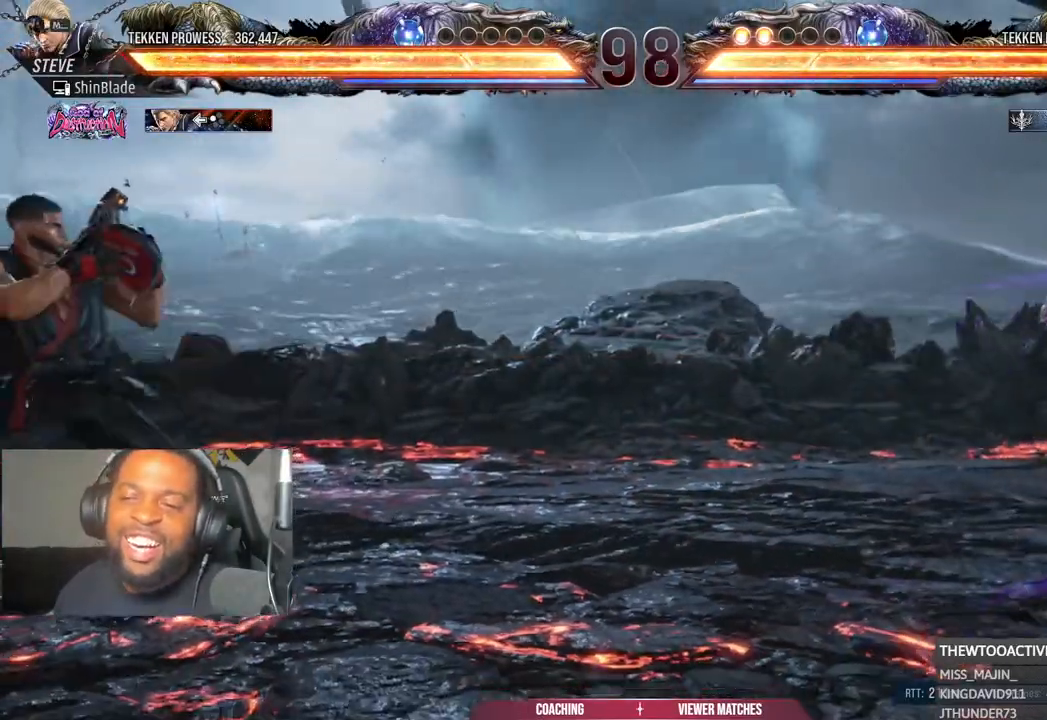
{"buttons": ["DPAD_LEFT"], "left_stick": "center", "right_stick": "center", "events": [[67, "DPAD_DOWN", "up"], [250, "DPAD_DOWN", "down"], [383, "DPAD_DOWN", "up"], [383, "DPAD_LEFT", "up"], [450, "DPAD_LEFT", "down"]]}
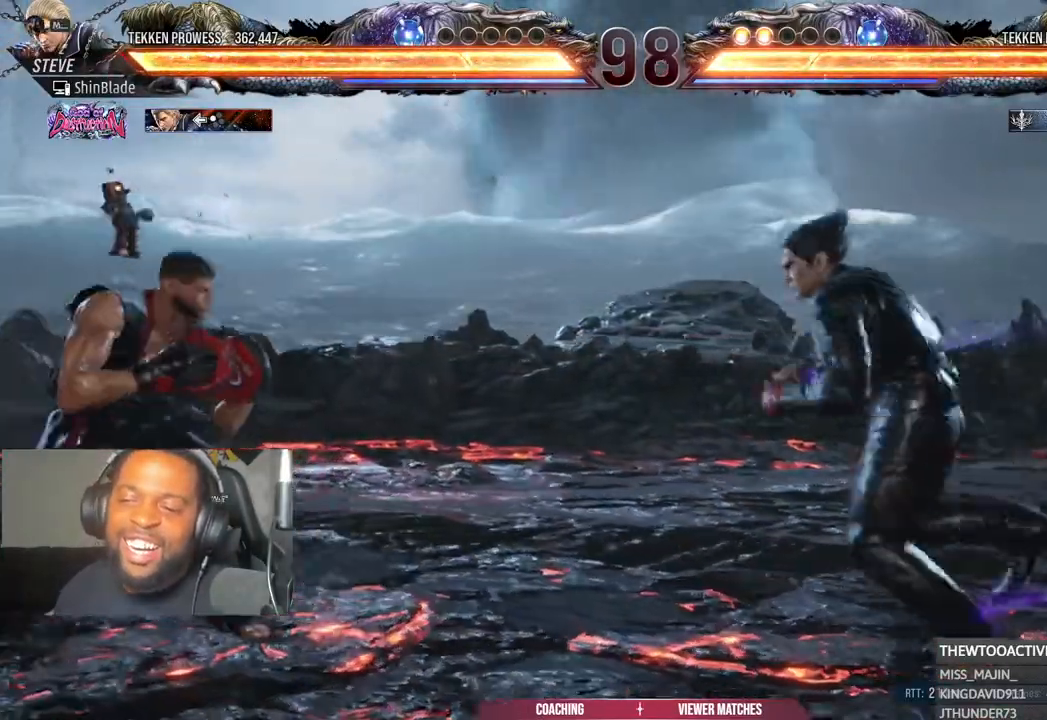
{"buttons": ["DPAD_DOWN", "DPAD_LEFT"], "left_stick": "center", "right_stick": "center"}